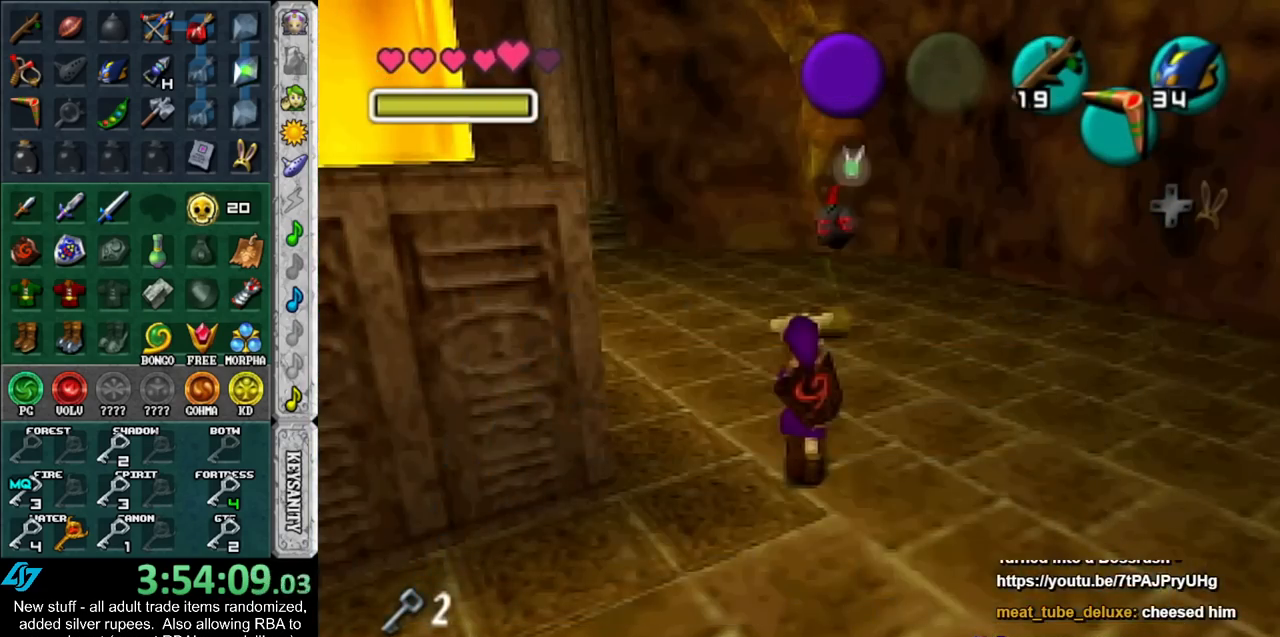
Gameplay with a controller (Nintendo layout); each line is a JSON object with the inputs held at the frame after it. "events" lists button and stick changes between this image and that frame as [ms after this image, input, new state], when the widget could be followed in between. Not read: L3 R3.
{"buttons": ["Y"], "left_stick": "center", "right_stick": "center", "events": [[167, "Y", "up"], [483, "Y", "down"]]}
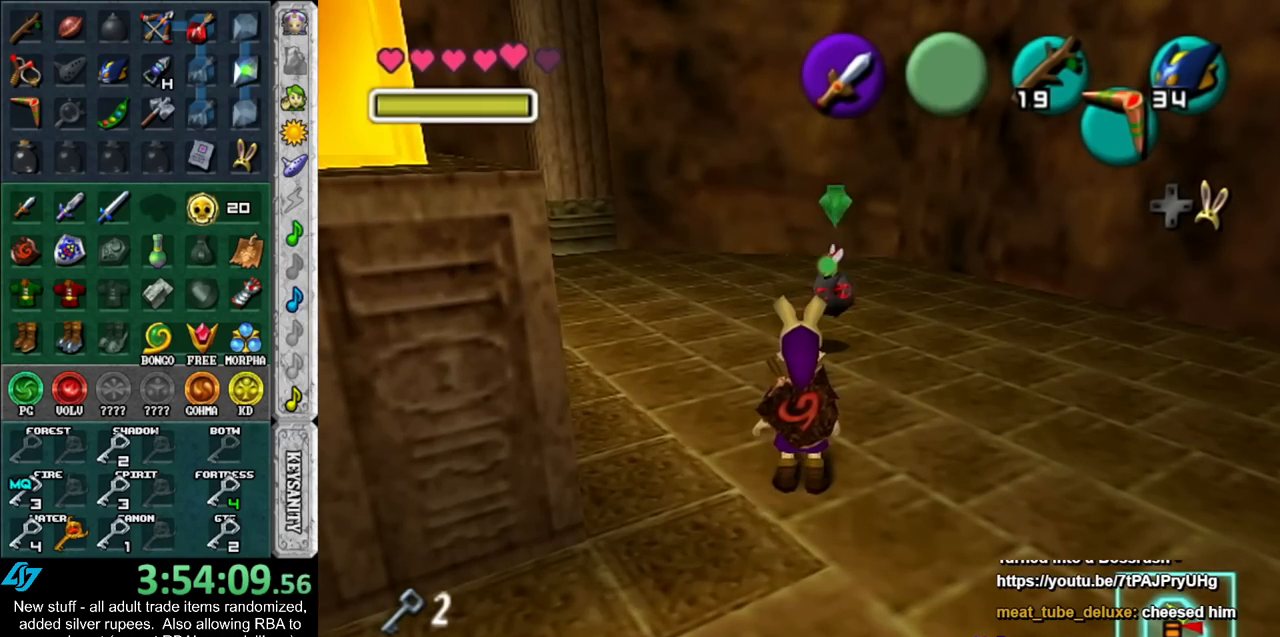
{"buttons": [], "left_stick": "up", "right_stick": "center", "events": [[133, "Y", "up"], [200, "L1", "down"], [300, "left_stick", "up"], [367, "A", "down"], [367, "L1", "up"], [483, "A", "up"]]}
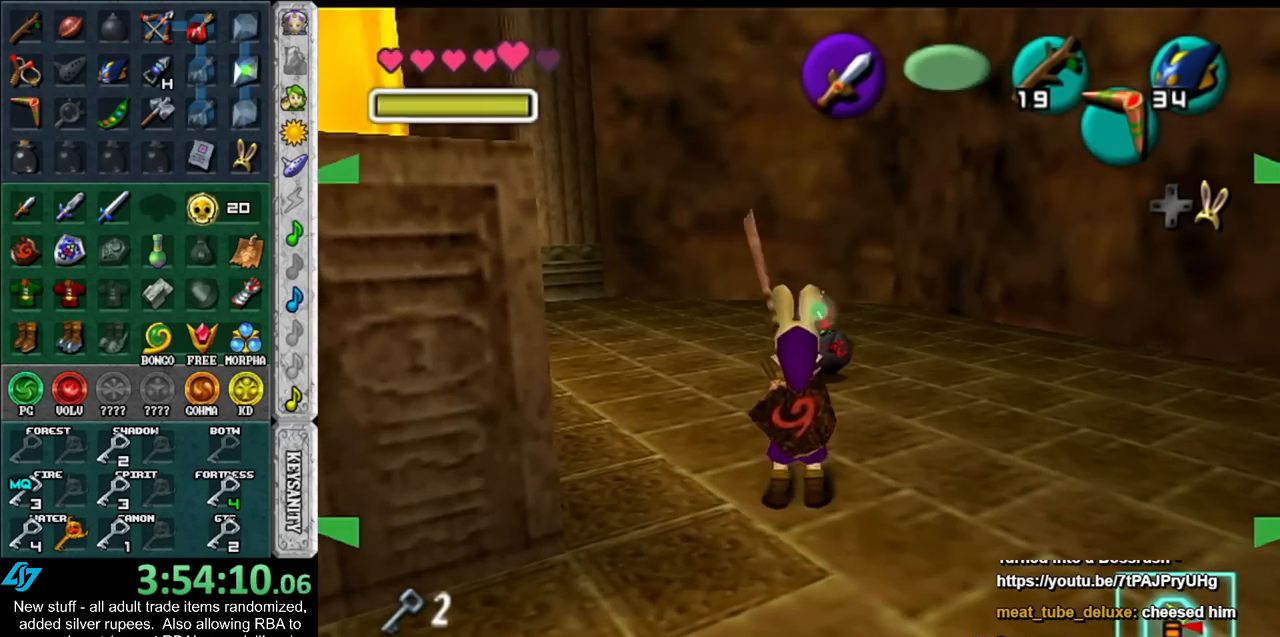
{"buttons": [], "left_stick": "center", "right_stick": "center", "events": [[17, "L1", "down"], [83, "left_stick", "center"], [200, "L1", "up"]]}
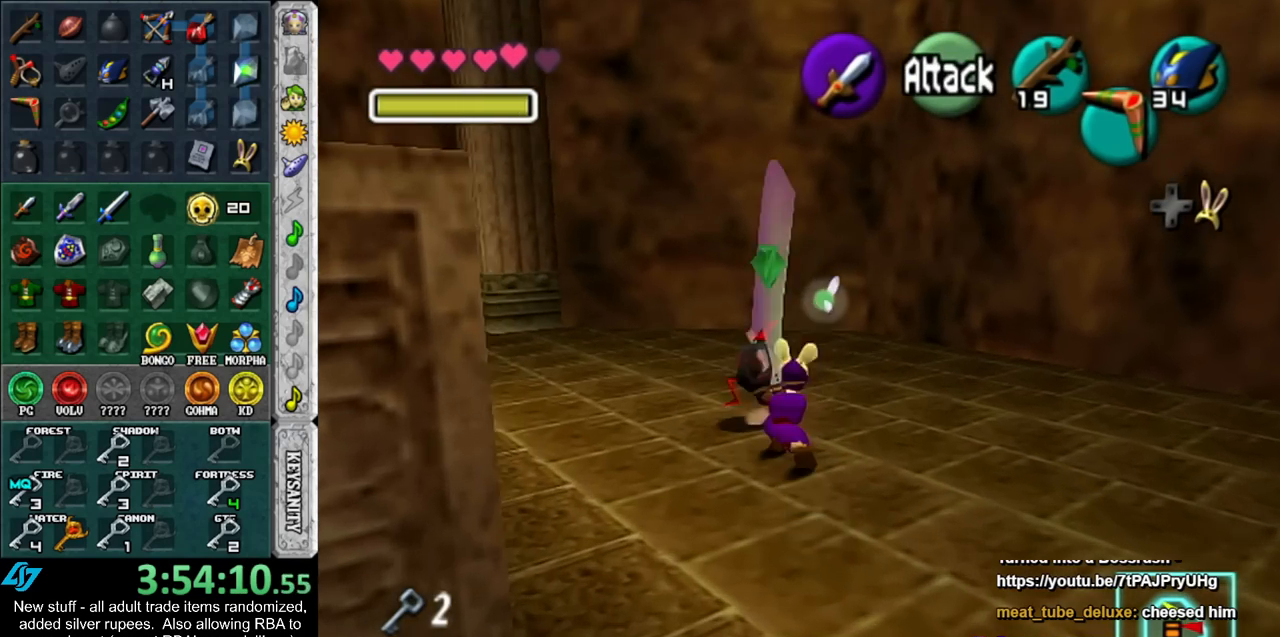
{"buttons": ["START"], "left_stick": "down", "right_stick": "center", "events": [[267, "left_stick", "down-left"], [367, "left_stick", "down"], [417, "START", "down"]]}
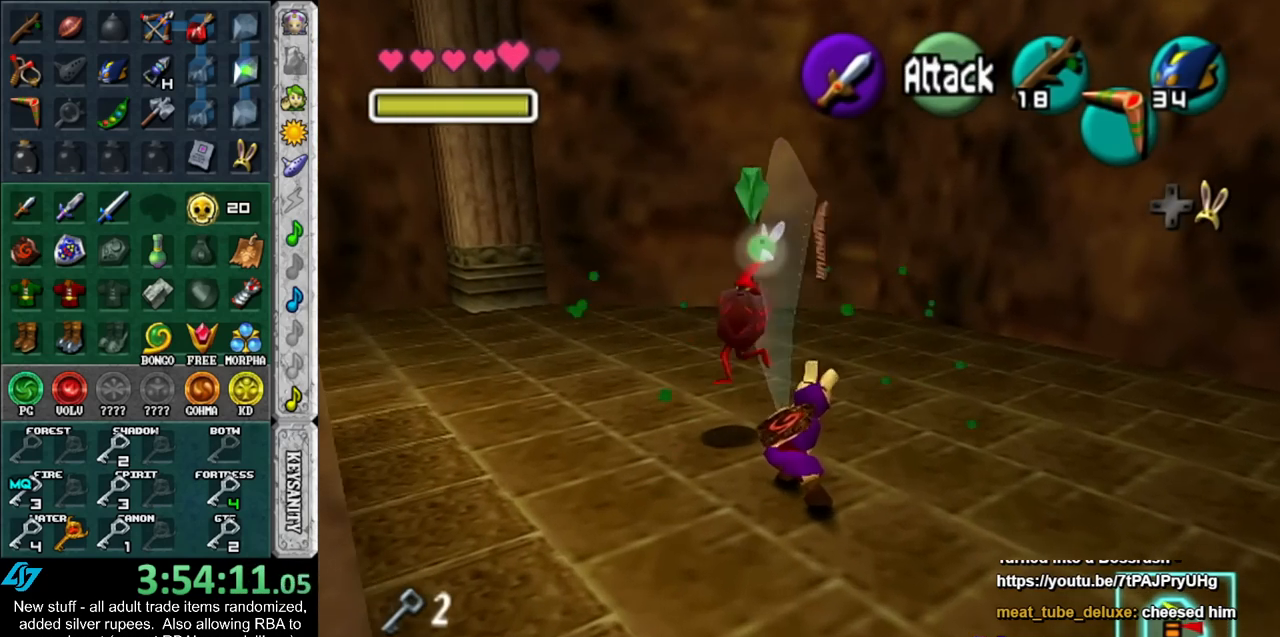
{"buttons": [], "left_stick": "center", "right_stick": "center", "events": [[17, "START", "up"], [83, "START", "down"], [117, "left_stick", "center"], [200, "START", "up"], [267, "START", "down"], [367, "START", "up"]]}
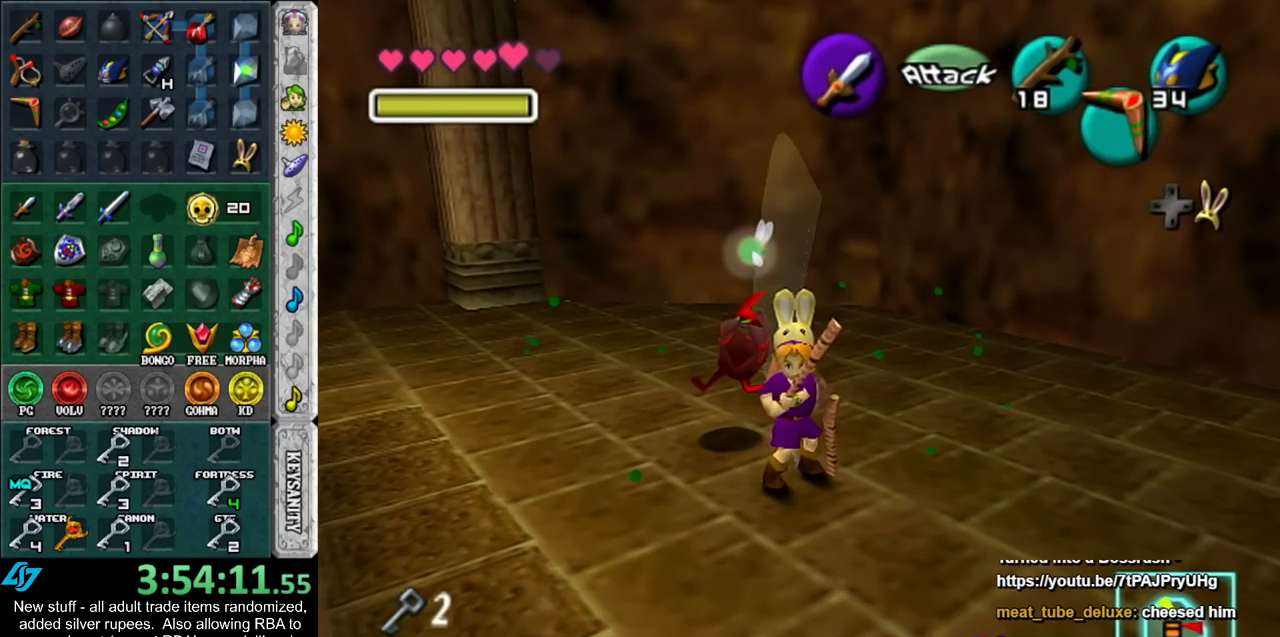
{"buttons": [], "left_stick": "down-right", "right_stick": "center", "events": [[117, "left_stick", "down-right"]]}
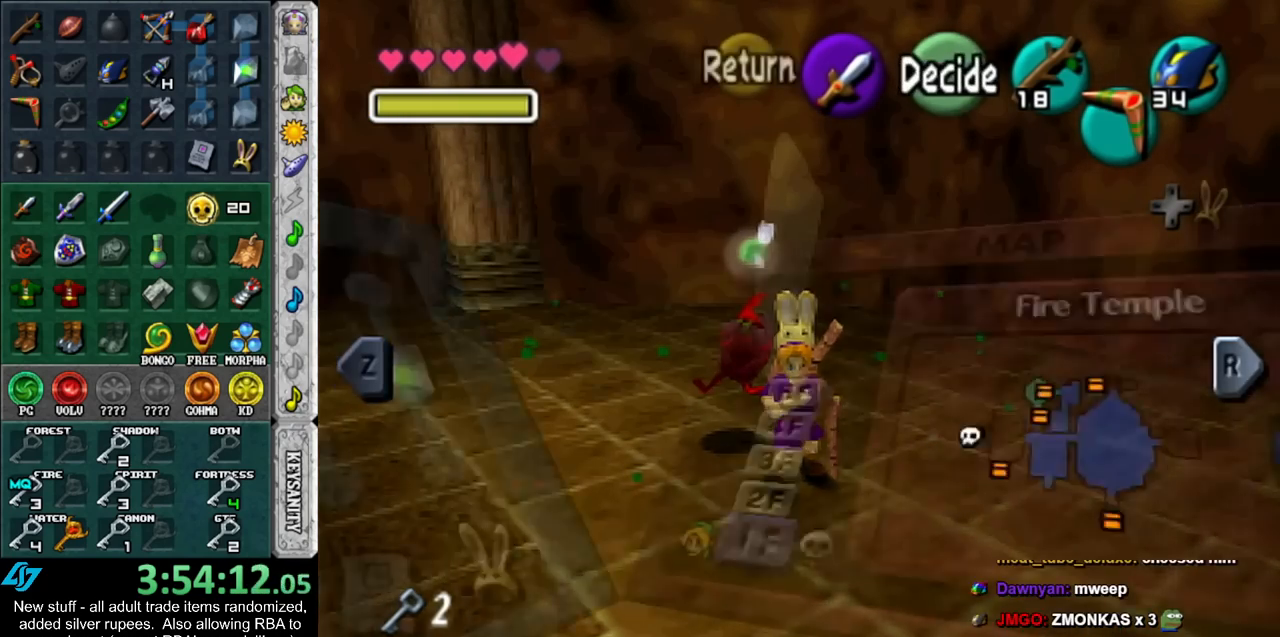
{"buttons": [], "left_stick": "down-right", "right_stick": "center", "events": []}
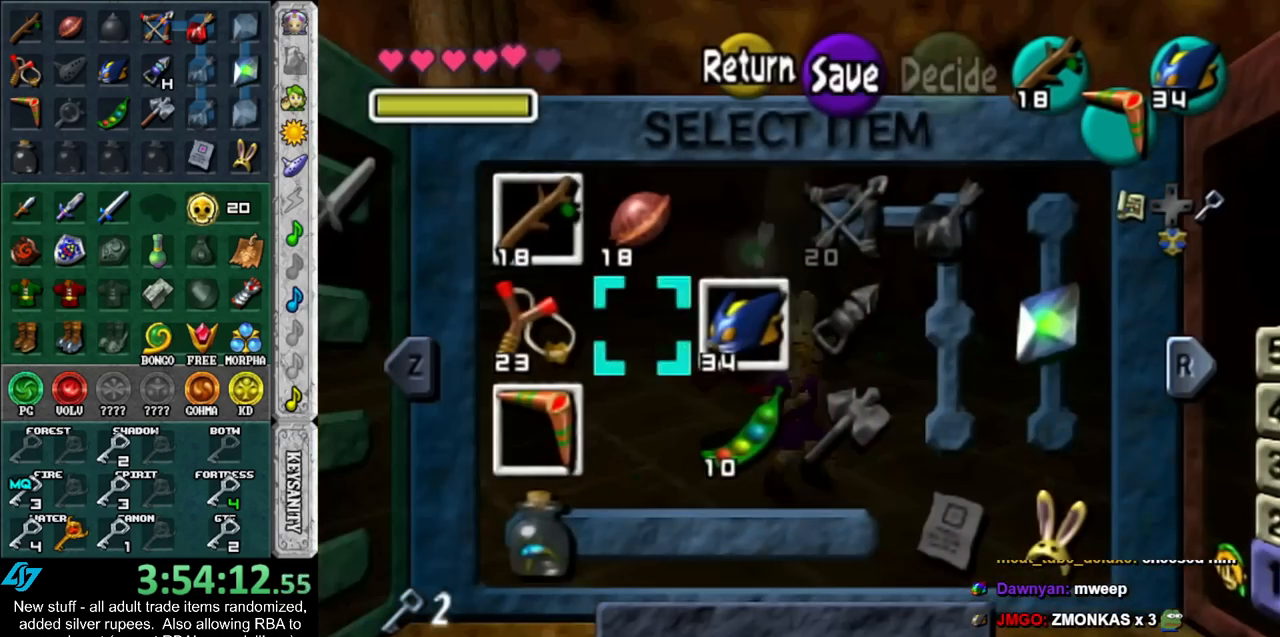
{"buttons": ["L1"], "left_stick": "up", "right_stick": "center", "events": [[17, "left_stick", "center"], [383, "left_stick", "up"], [483, "L1", "down"]]}
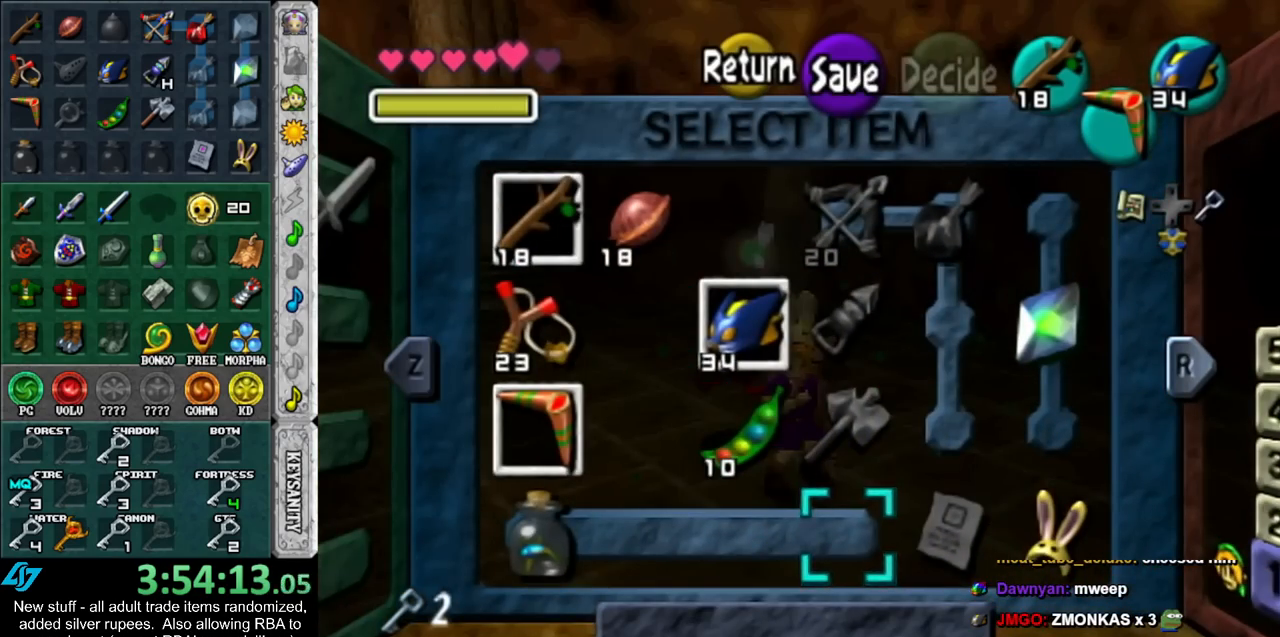
{"buttons": [], "left_stick": "center", "right_stick": "center", "events": [[50, "left_stick", "center"], [200, "L1", "up"]]}
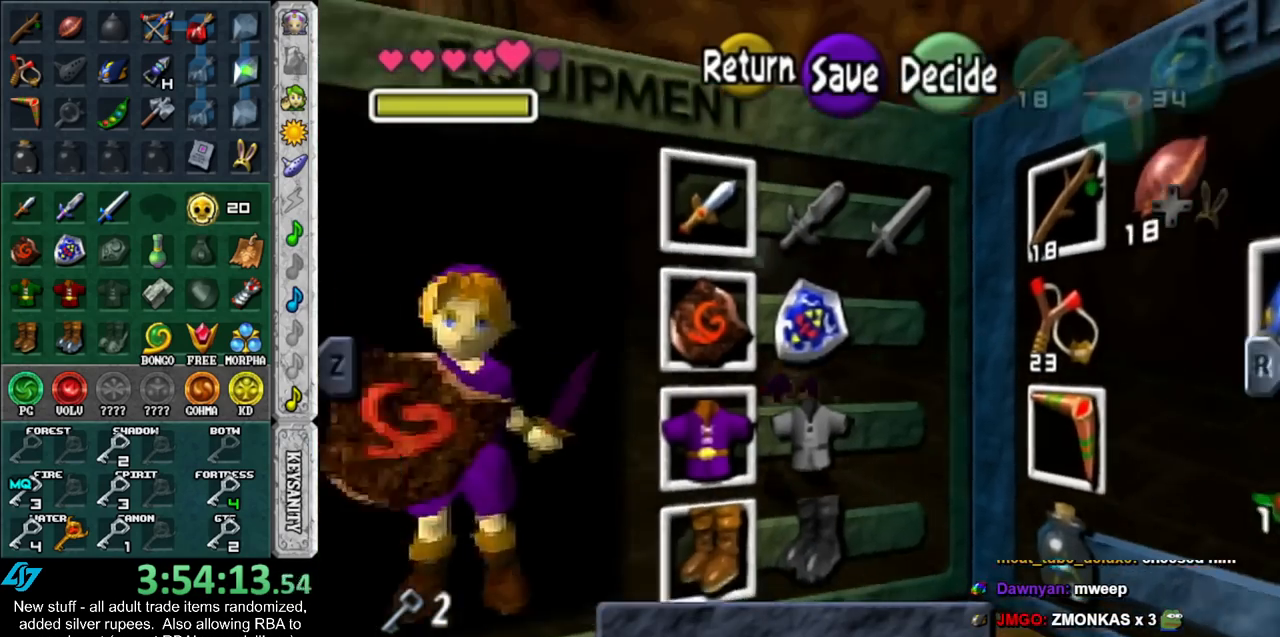
{"buttons": ["X"], "left_stick": "up", "right_stick": "center", "events": [[17, "R1", "down"], [167, "R1", "up"], [483, "X", "down"], [483, "left_stick", "up"]]}
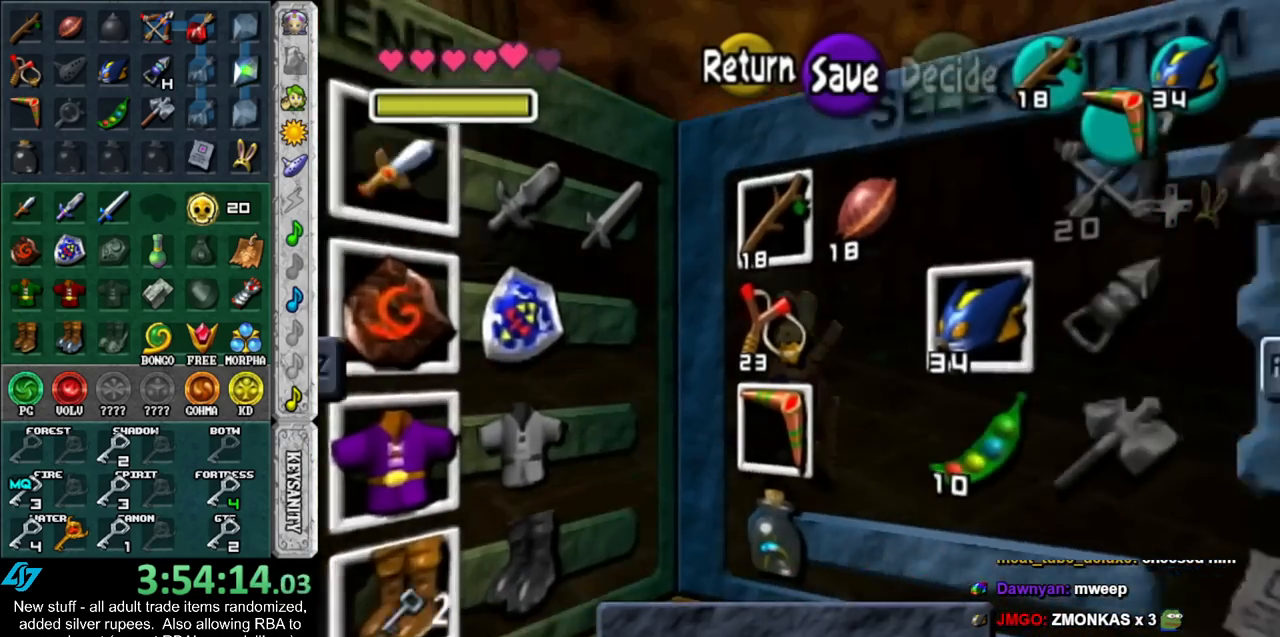
{"buttons": [], "left_stick": "center", "right_stick": "center", "events": [[17, "left_stick", "up-right"], [117, "X", "up"], [133, "left_stick", "center"]]}
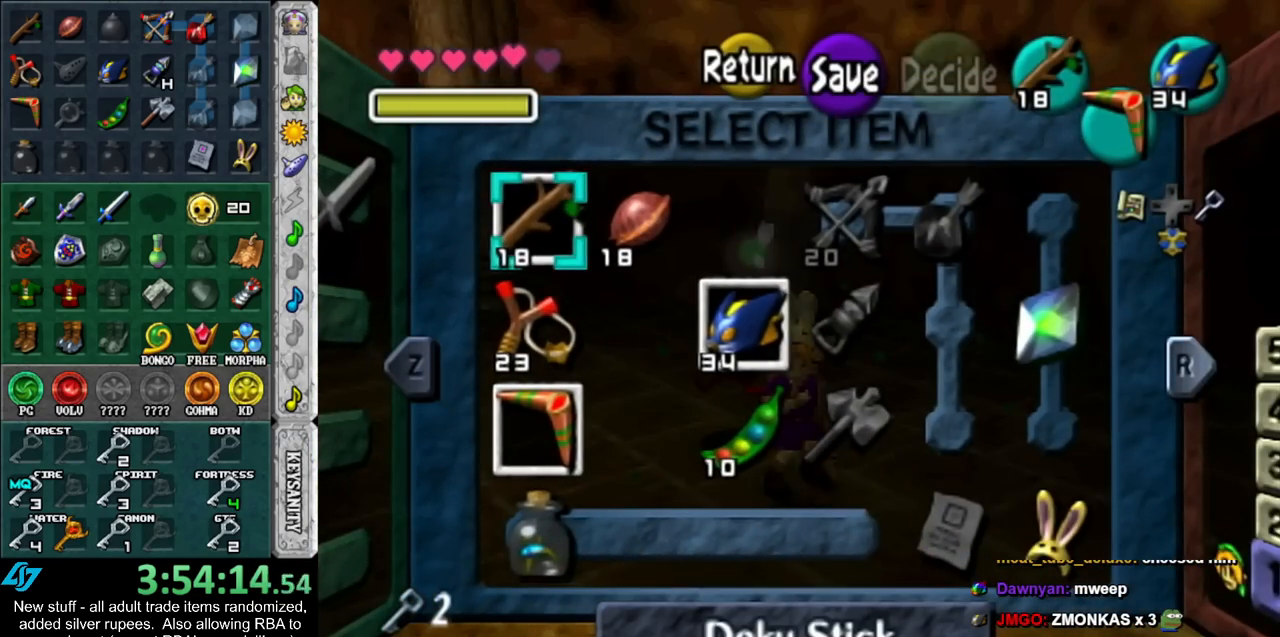
{"buttons": [], "left_stick": "down-right", "right_stick": "center", "events": [[183, "left_stick", "down-right"], [333, "left_stick", "center"], [400, "left_stick", "down-right"]]}
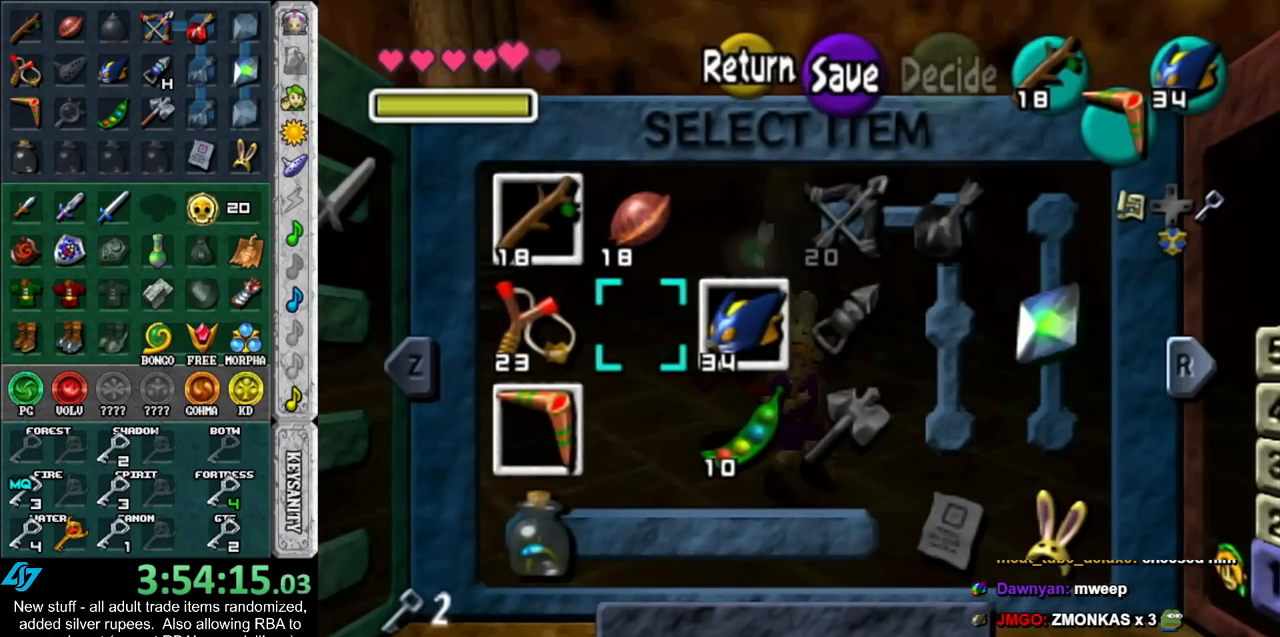
{"buttons": ["L1"], "left_stick": "center", "right_stick": "center", "events": [[50, "left_stick", "center"], [150, "left_stick", "right"], [267, "L1", "down"], [300, "left_stick", "center"]]}
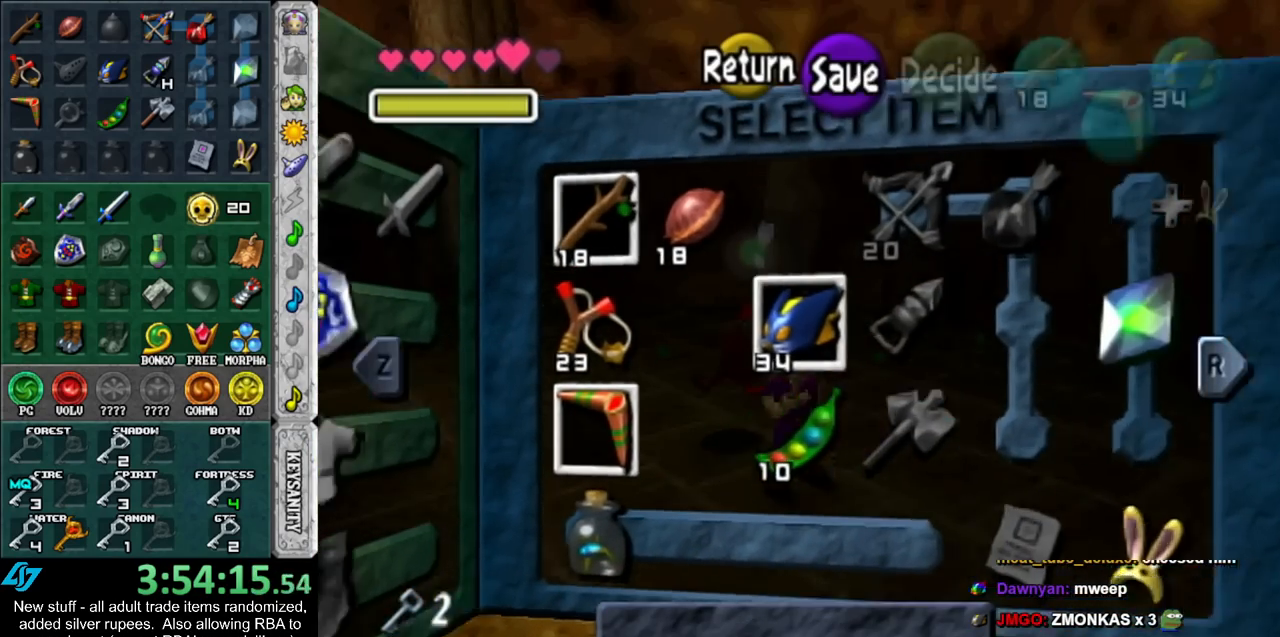
{"buttons": [], "left_stick": "center", "right_stick": "center", "events": [[17, "L1", "up"], [333, "R1", "down"], [483, "R1", "up"]]}
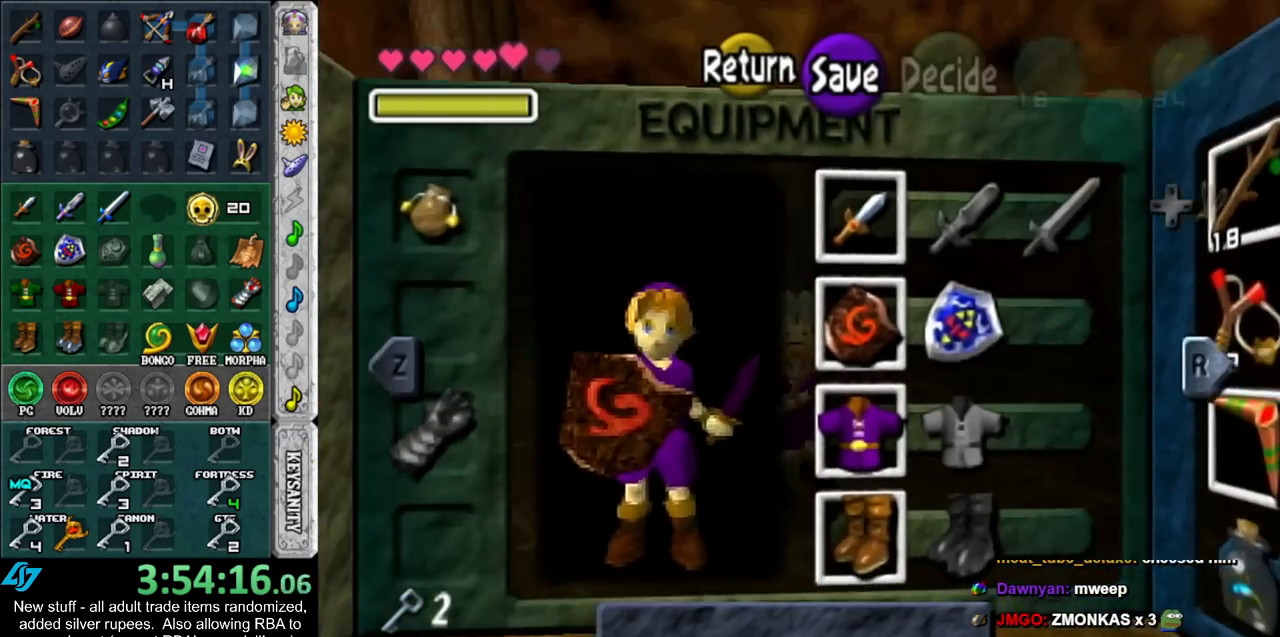
{"buttons": [], "left_stick": "center", "right_stick": "center", "events": [[333, "X", "down"], [333, "left_stick", "up-right"], [450, "X", "up"], [483, "left_stick", "center"]]}
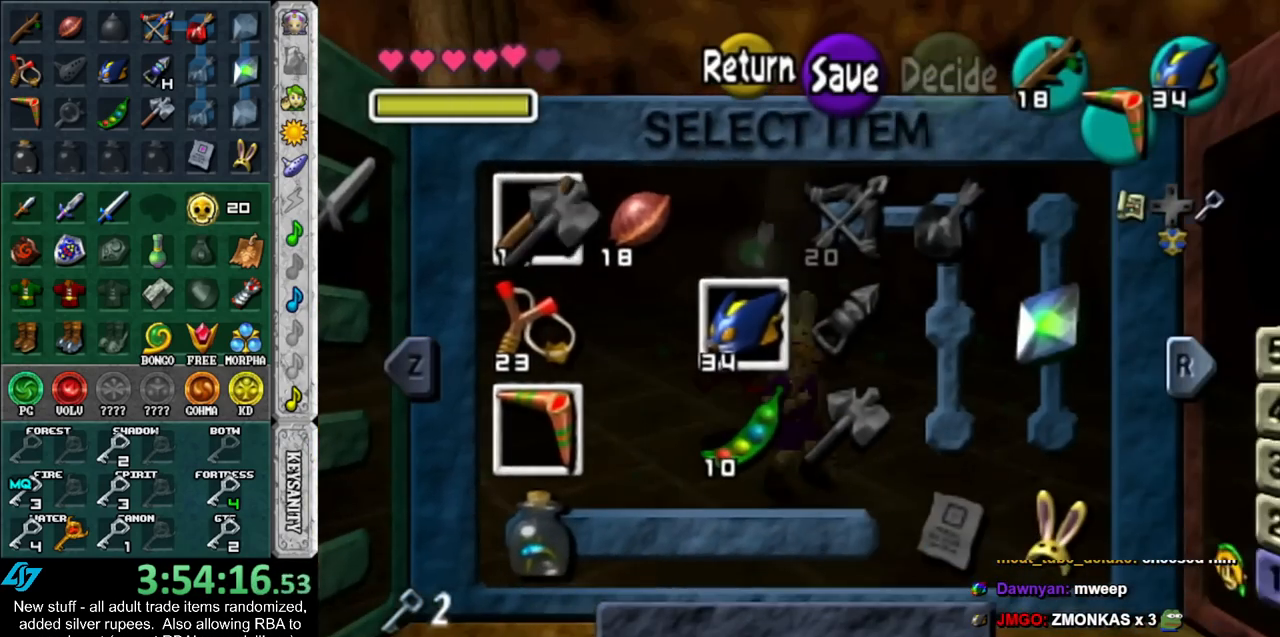
{"buttons": [], "left_stick": "down", "right_stick": "center", "events": [[267, "START", "down"], [400, "START", "up"], [483, "left_stick", "down"]]}
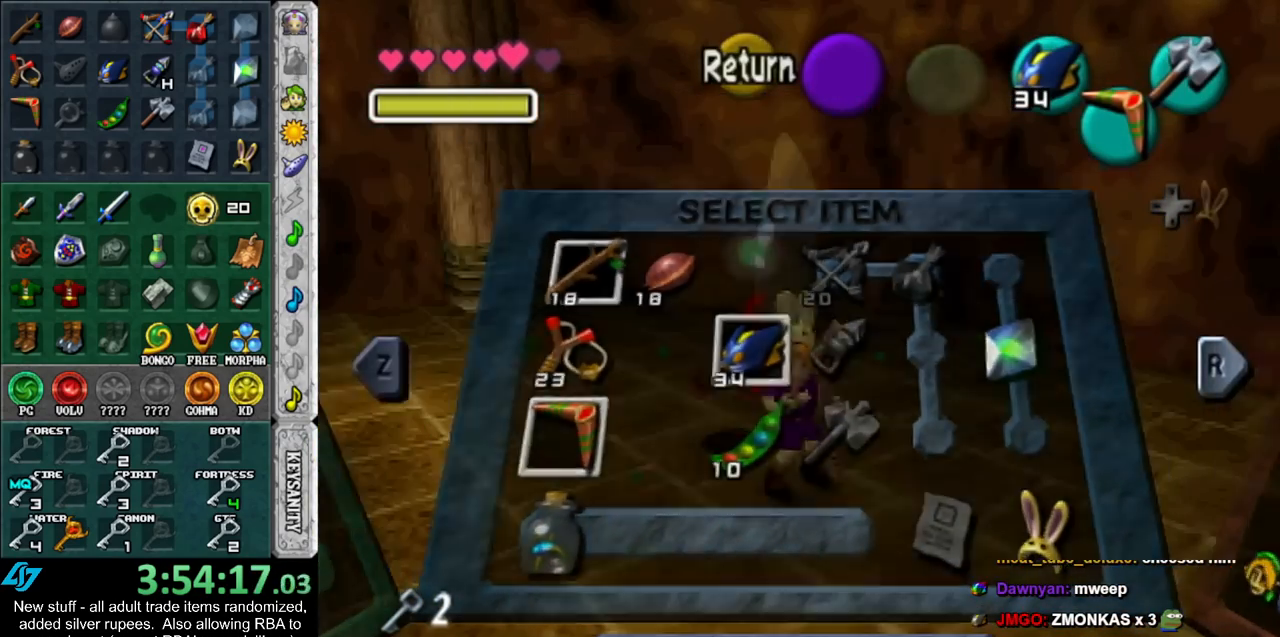
{"buttons": [], "left_stick": "down", "right_stick": "center", "events": []}
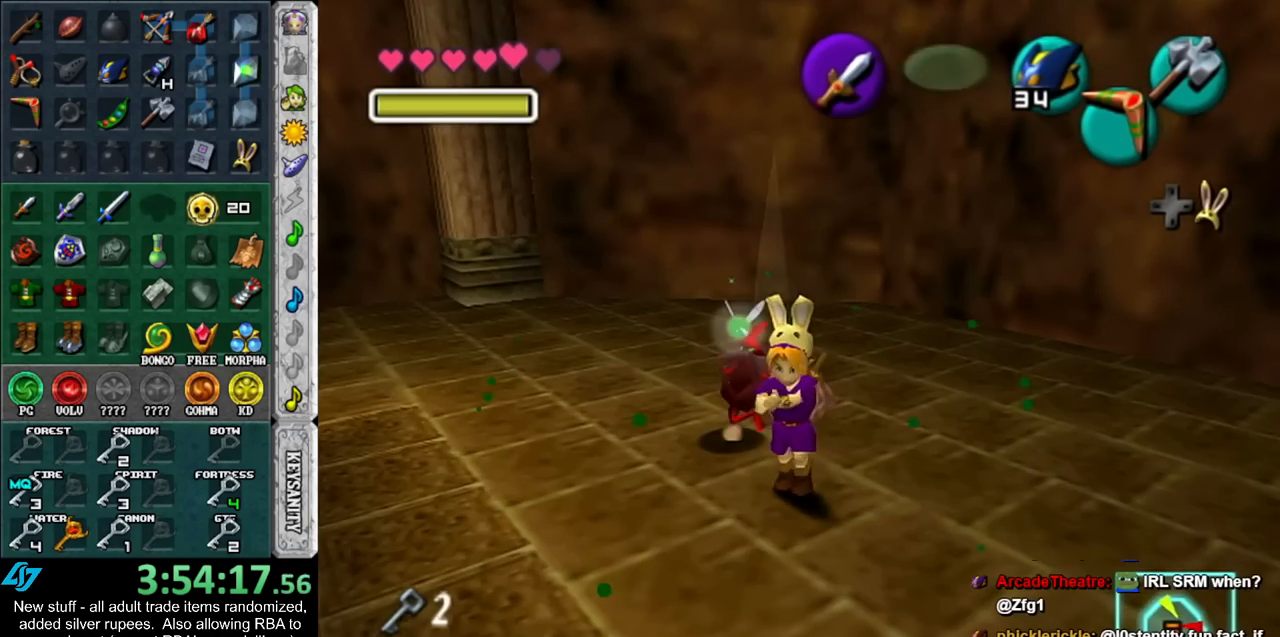
{"buttons": [], "left_stick": "down", "right_stick": "center", "events": [[333, "X", "down"], [450, "X", "up"]]}
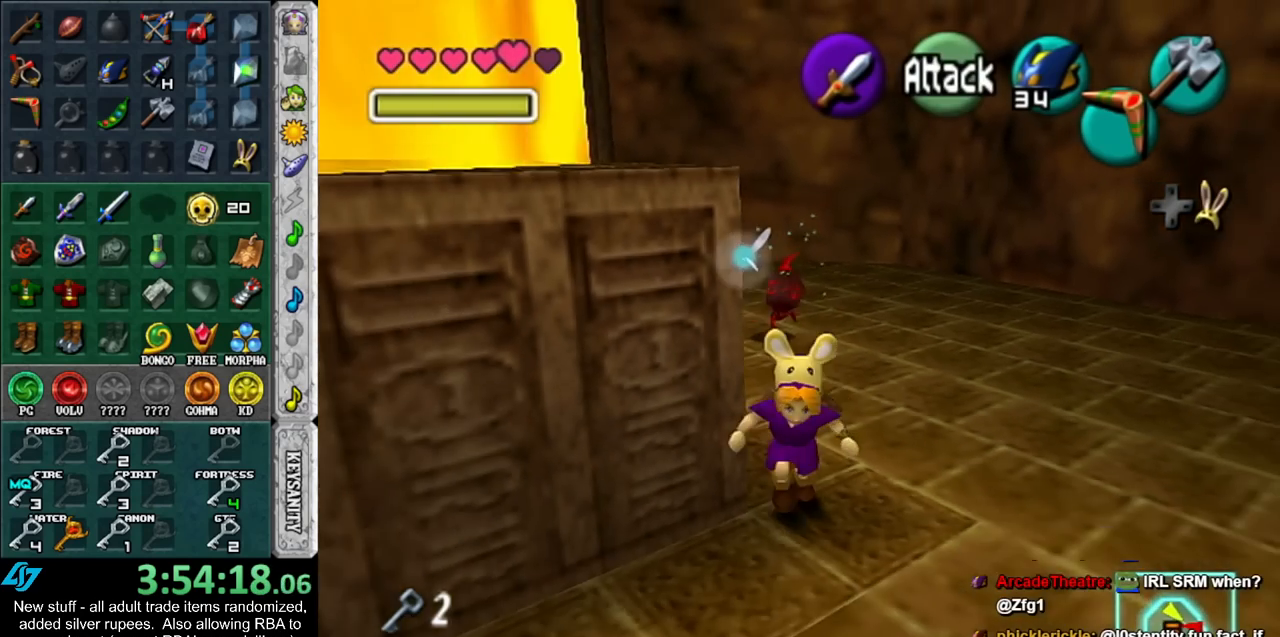
{"buttons": [], "left_stick": "center", "right_stick": "center", "events": [[200, "left_stick", "center"]]}
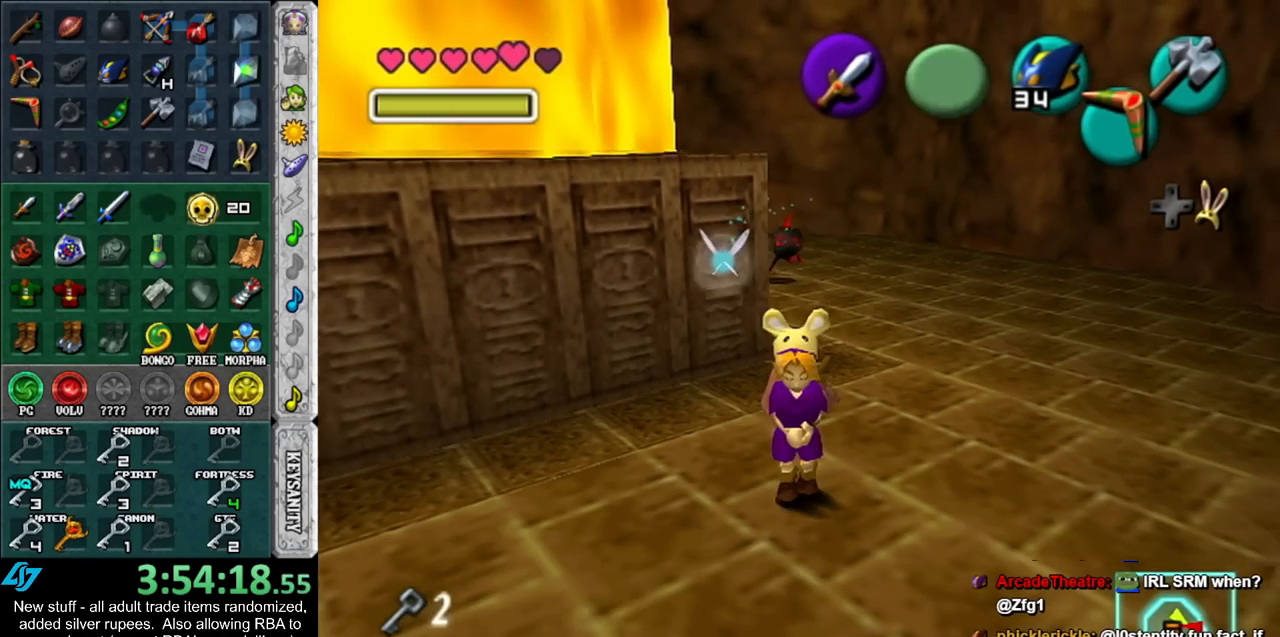
{"buttons": [], "left_stick": "center", "right_stick": "center", "events": [[17, "left_stick", "up-left"], [83, "L1", "down"], [167, "L1", "up"], [200, "left_stick", "left"], [383, "left_stick", "center"]]}
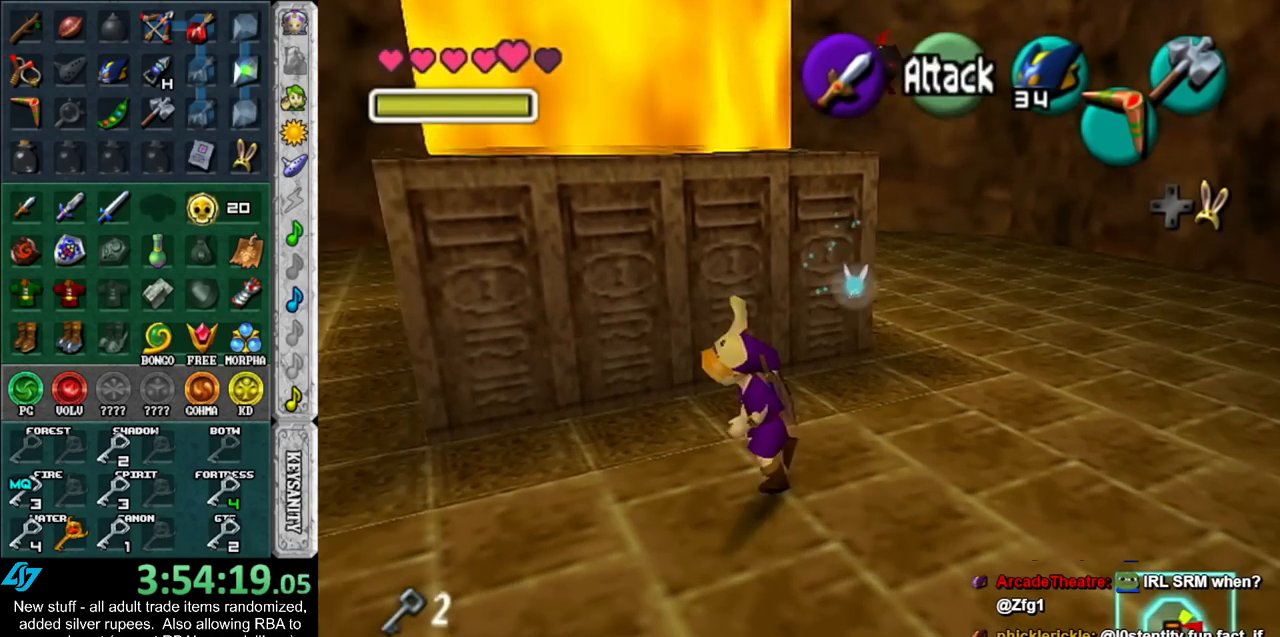
{"buttons": [], "left_stick": "center", "right_stick": "center", "events": []}
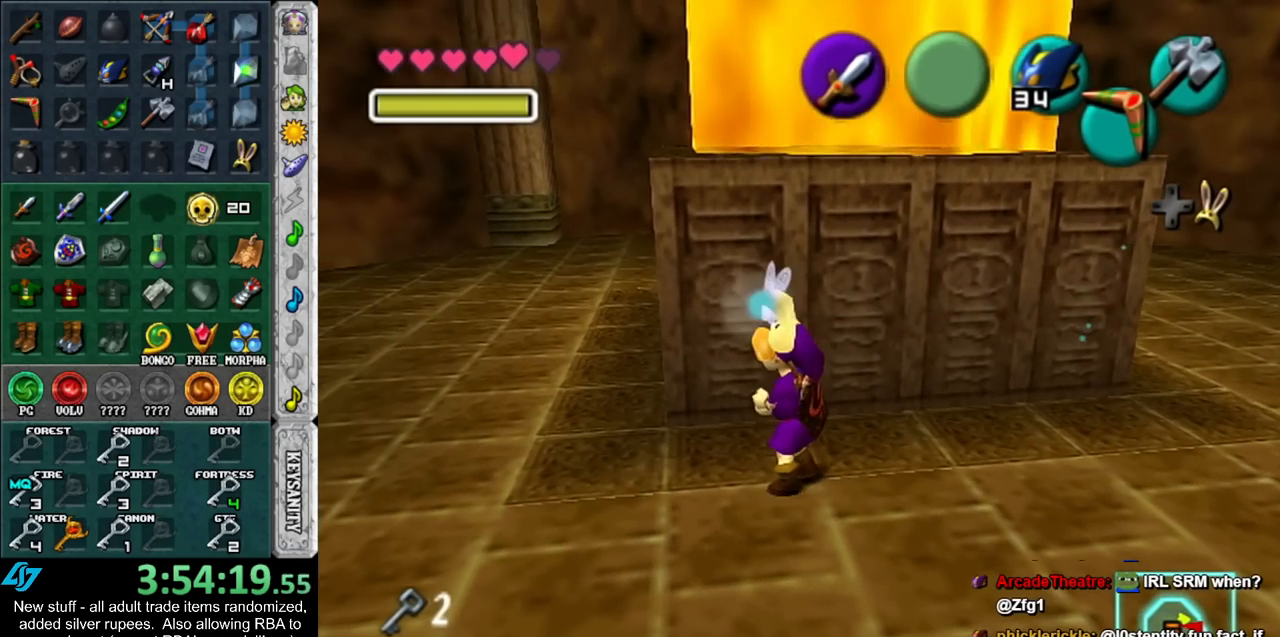
{"buttons": [], "left_stick": "center", "right_stick": "center", "events": []}
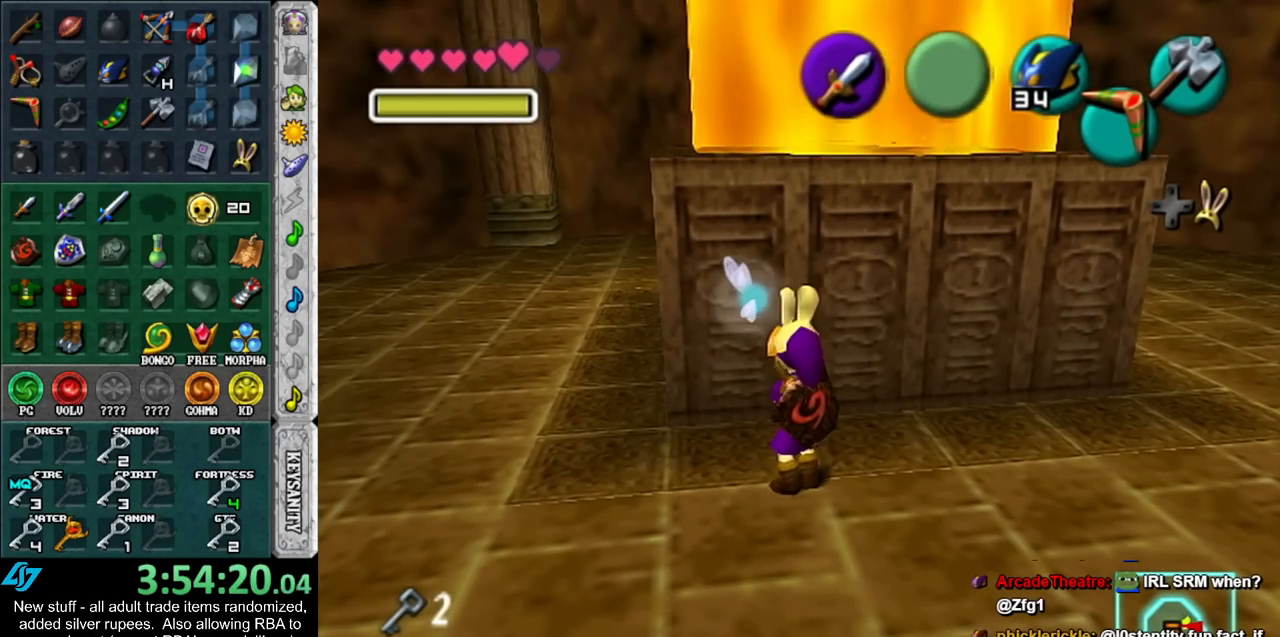
{"buttons": [], "left_stick": "center", "right_stick": "center", "events": []}
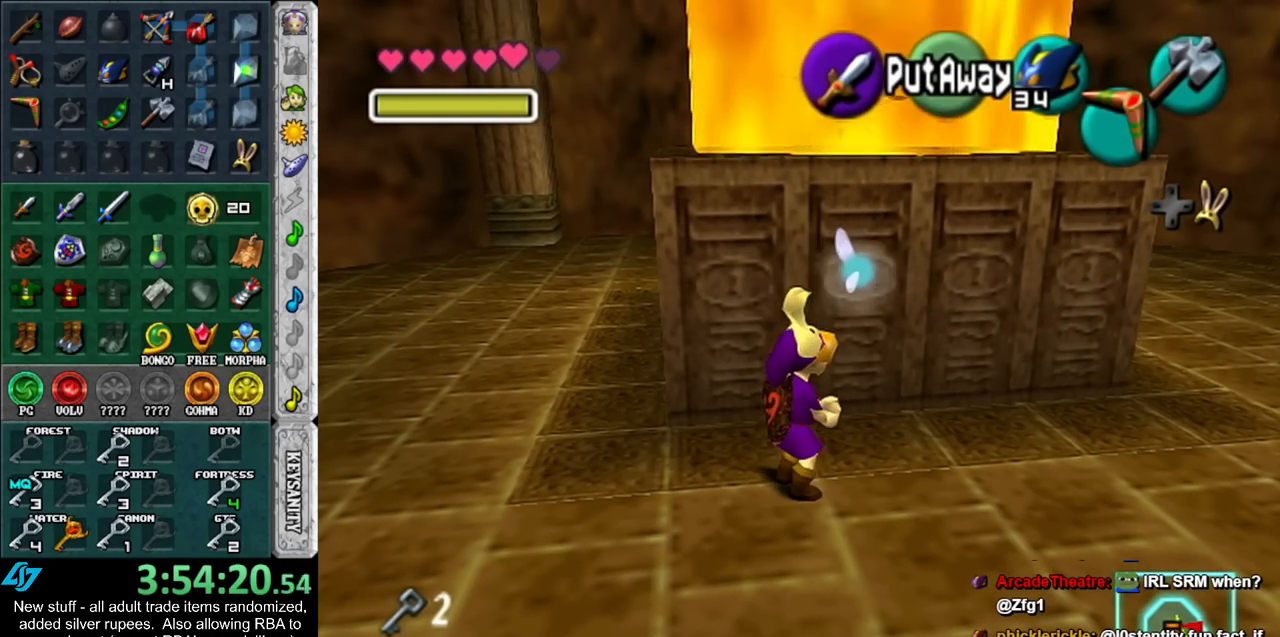
{"buttons": [], "left_stick": "center", "right_stick": "center", "events": [[300, "left_stick", "right"], [483, "left_stick", "center"]]}
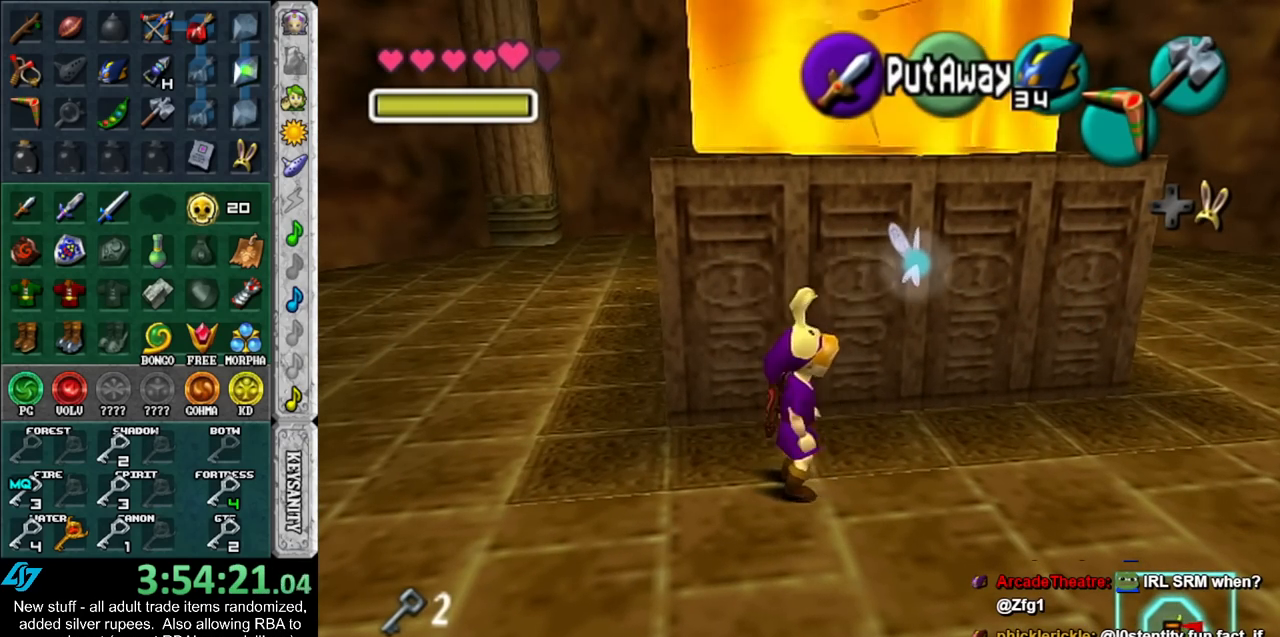
{"buttons": [], "left_stick": "center", "right_stick": "center", "events": []}
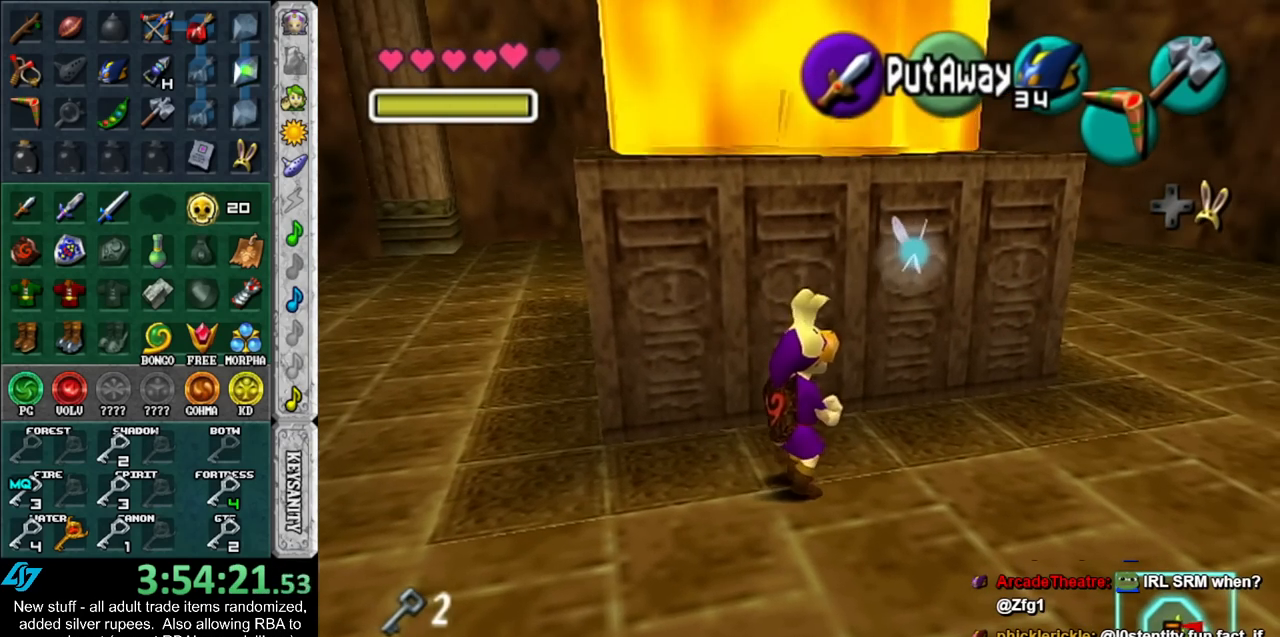
{"buttons": [], "left_stick": "center", "right_stick": "center", "events": [[50, "left_stick", "up"], [233, "left_stick", "center"]]}
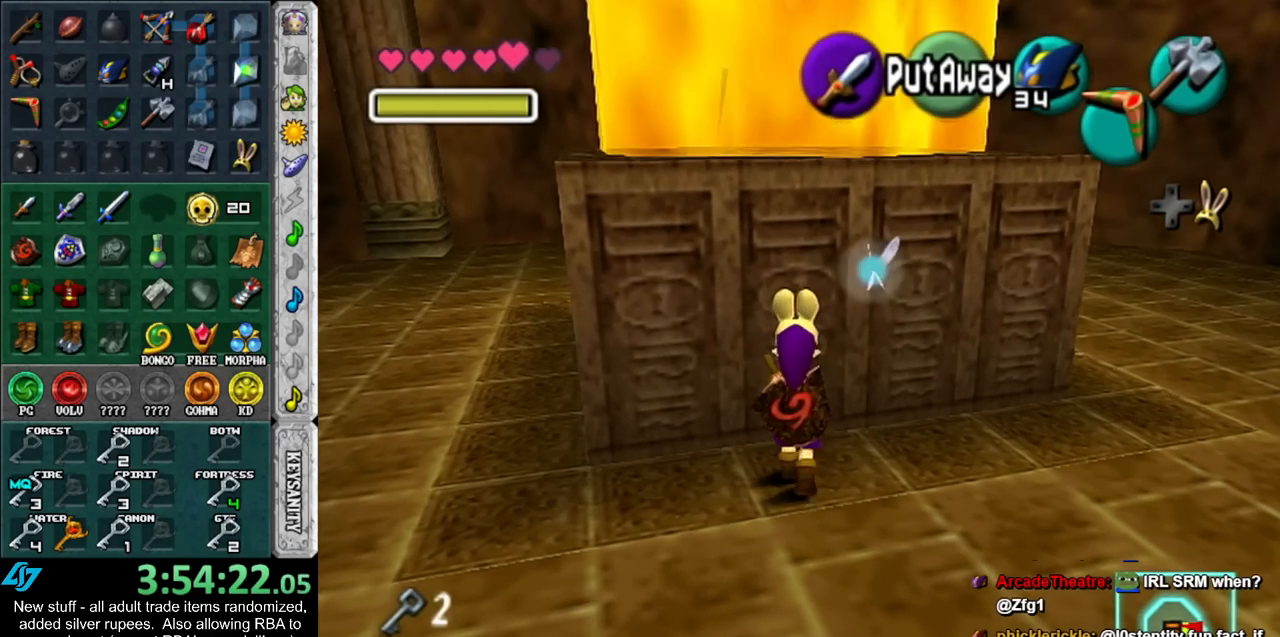
{"buttons": [], "left_stick": "up", "right_stick": "center", "events": [[433, "left_stick", "up-right"], [483, "left_stick", "up"]]}
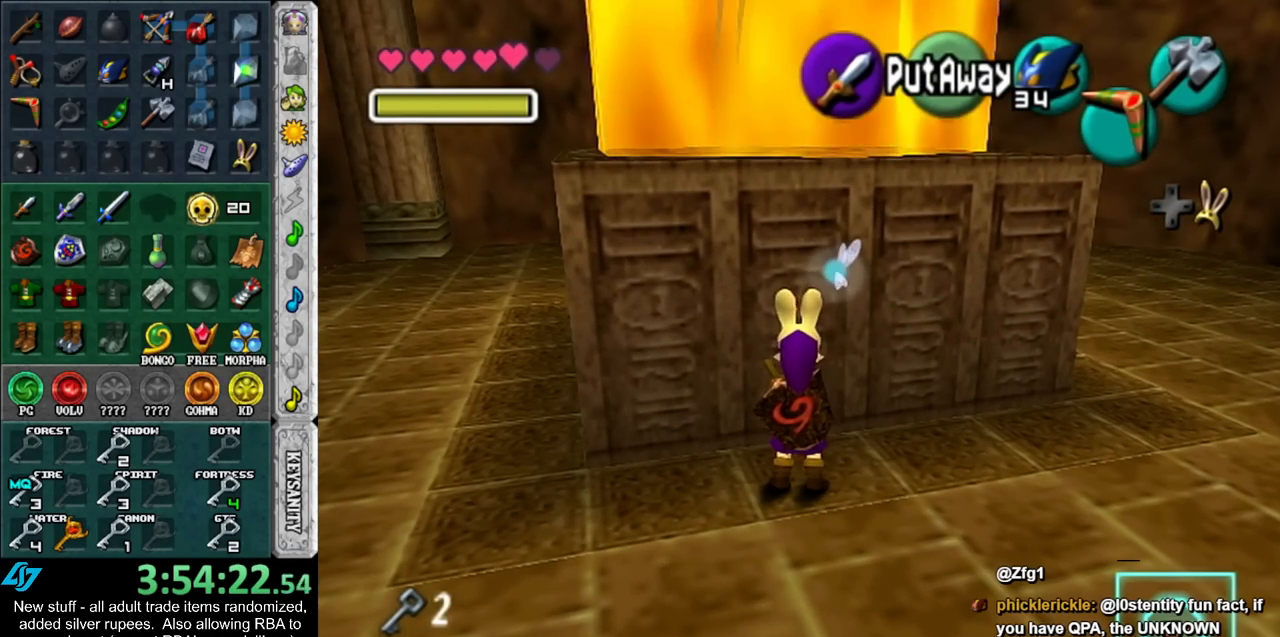
{"buttons": ["X", "R1"], "left_stick": "center", "right_stick": "center", "events": [[233, "R1", "down"], [267, "left_stick", "center"], [417, "X", "down"]]}
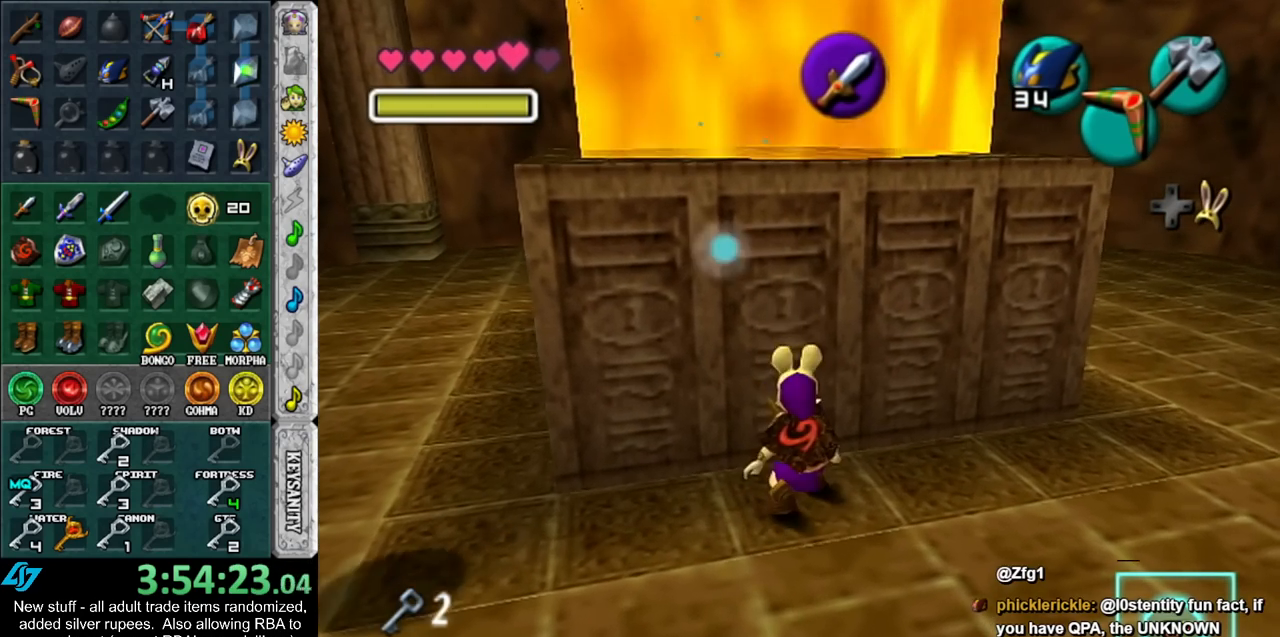
{"buttons": [], "left_stick": "center", "right_stick": "center", "events": [[50, "X", "up"], [117, "R1", "up"]]}
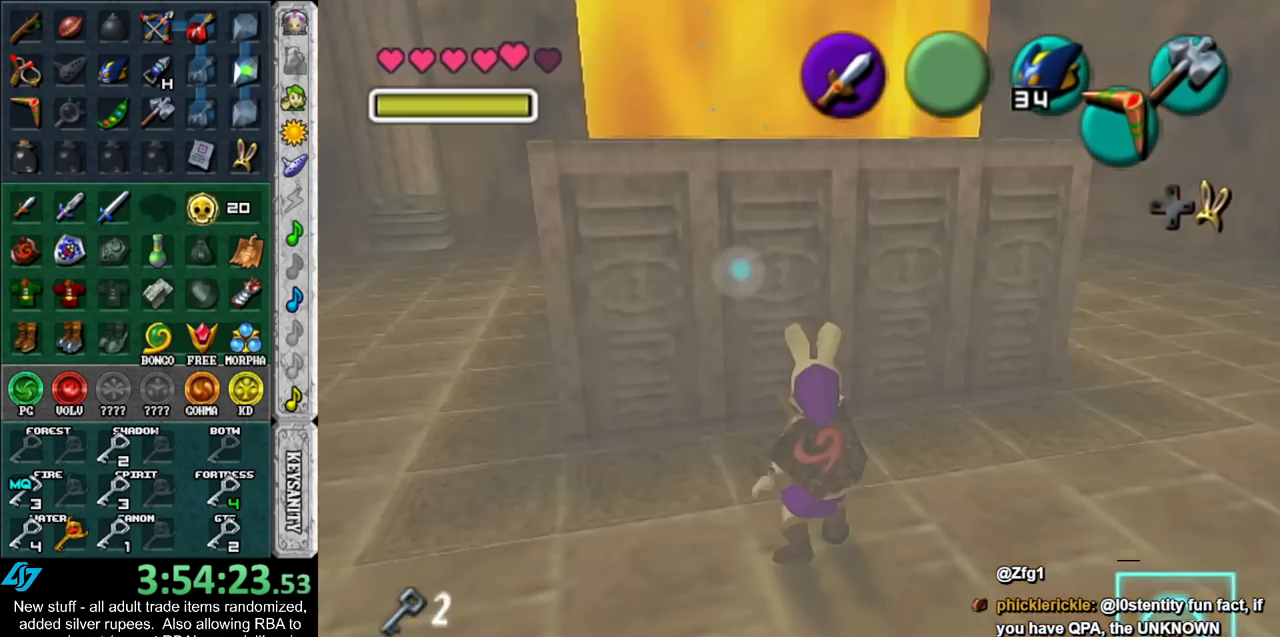
{"buttons": [], "left_stick": "down-left", "right_stick": "center", "events": [[267, "left_stick", "down-left"]]}
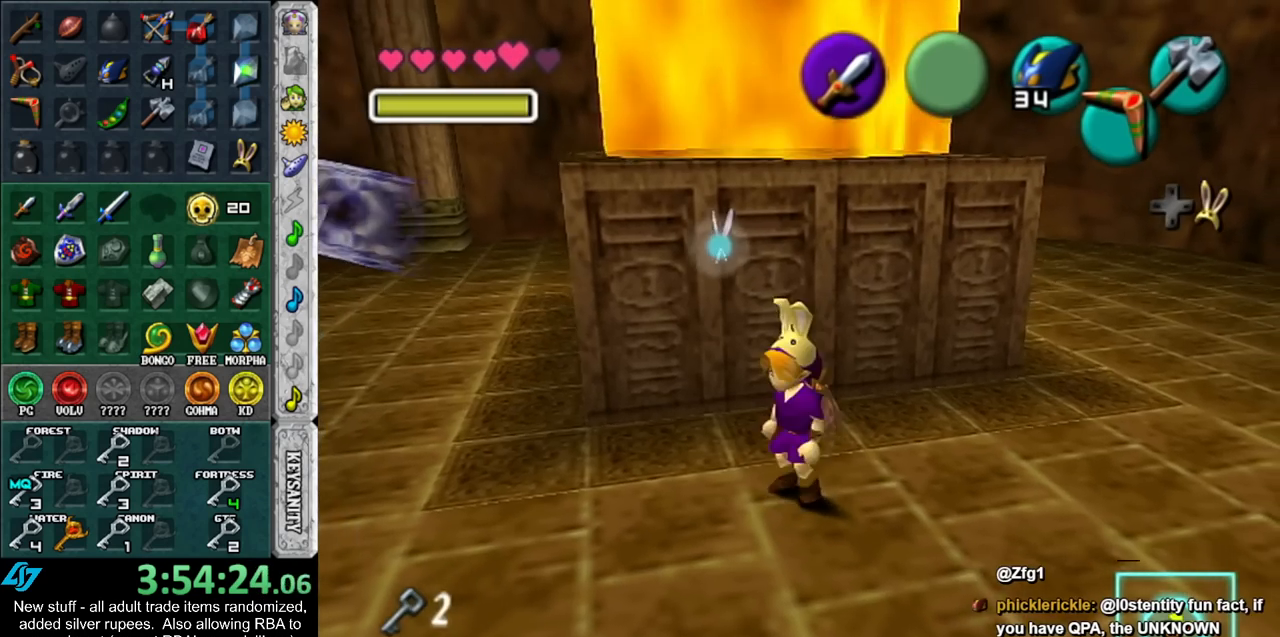
{"buttons": [], "left_stick": "center", "right_stick": "center", "events": [[150, "left_stick", "left"], [267, "left_stick", "center"]]}